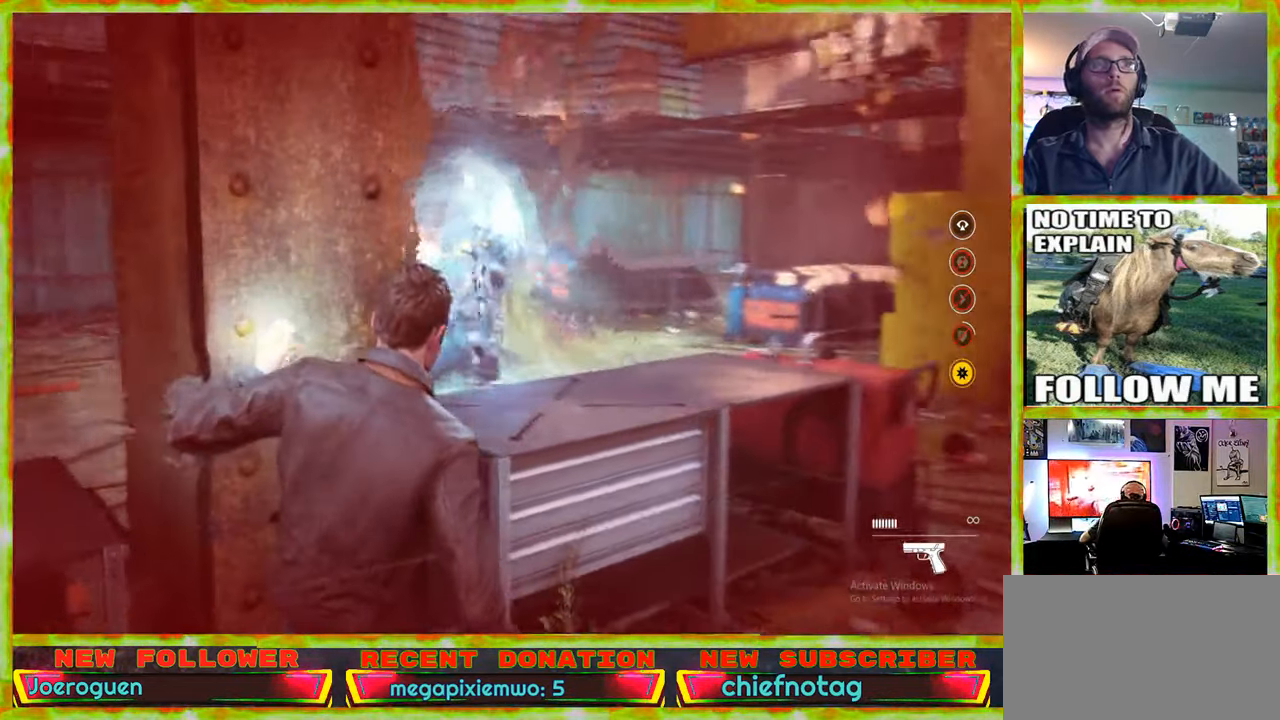
Gameplay with keyboard and mouse; each line is a JSON object with the keys and mouse buttons held at the frame after it. "events" lists presses ("down") and releases ("up") of "1", "2", "3", "4", "5", "a", "alt", "c", "caps_lock", "ctrl", "d", "e", "f", "g", "q", "r", "s", "shift", "space", "t", "tab", "v", "w", "x", "z" and "mouse_wheel" between this image and that frame as [ms after this image, input, new state], when the widget could be followed in between. "mouse_wheel" = the "wheel" button of the "mouse" list. No other keys are recorded. "wheel" means that the mouse wheel is clicked or scrolled. Not read: mouse_move.
{"keys": ["d", "s"], "mouse": [], "events": [[367, "a", "down"], [500, "a", "up"]]}
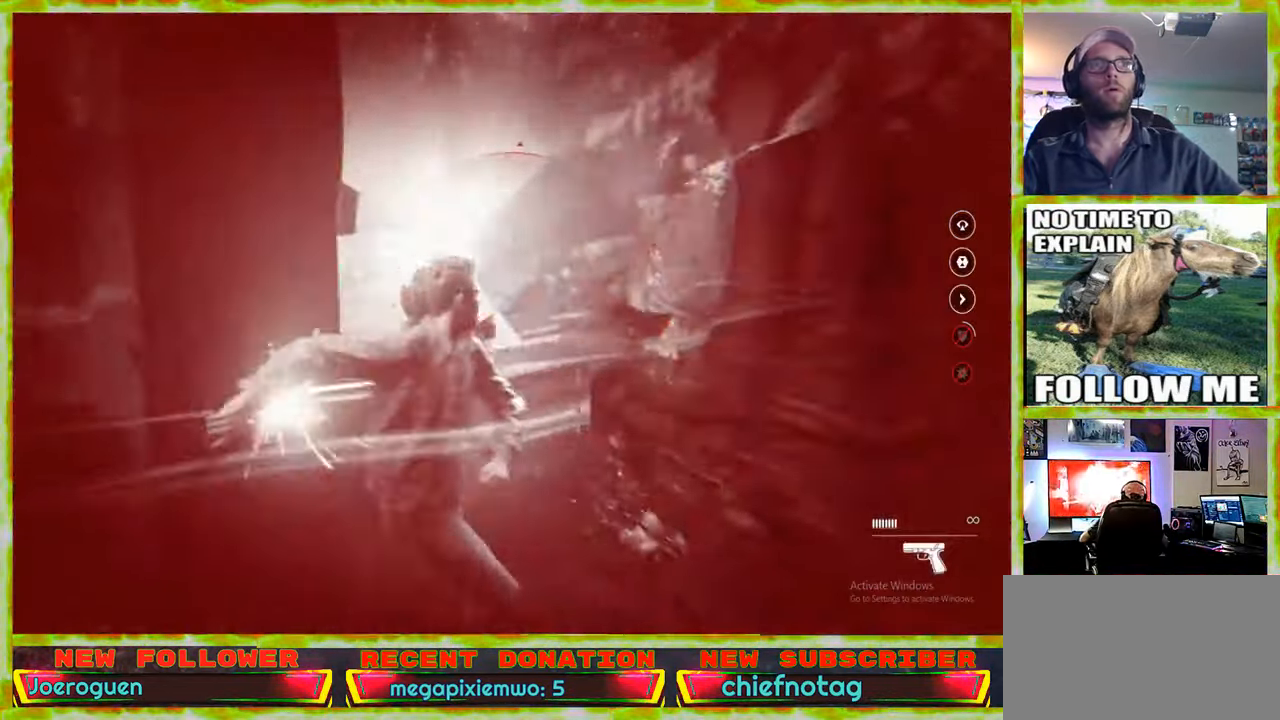
{"keys": ["d", "s"], "mouse": [], "events": [[383, "s", "up"], [417, "s", "down"]]}
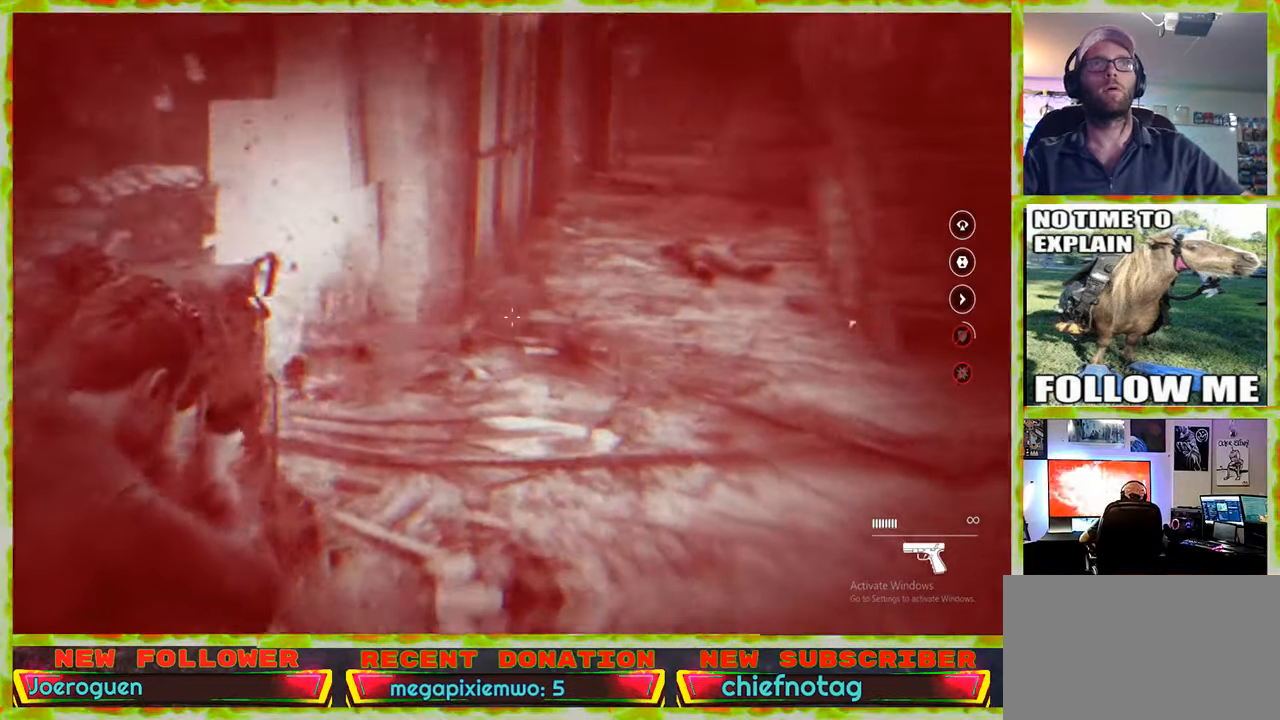
{"keys": ["d", "w"], "mouse": [], "events": [[17, "s", "up"], [400, "w", "down"]]}
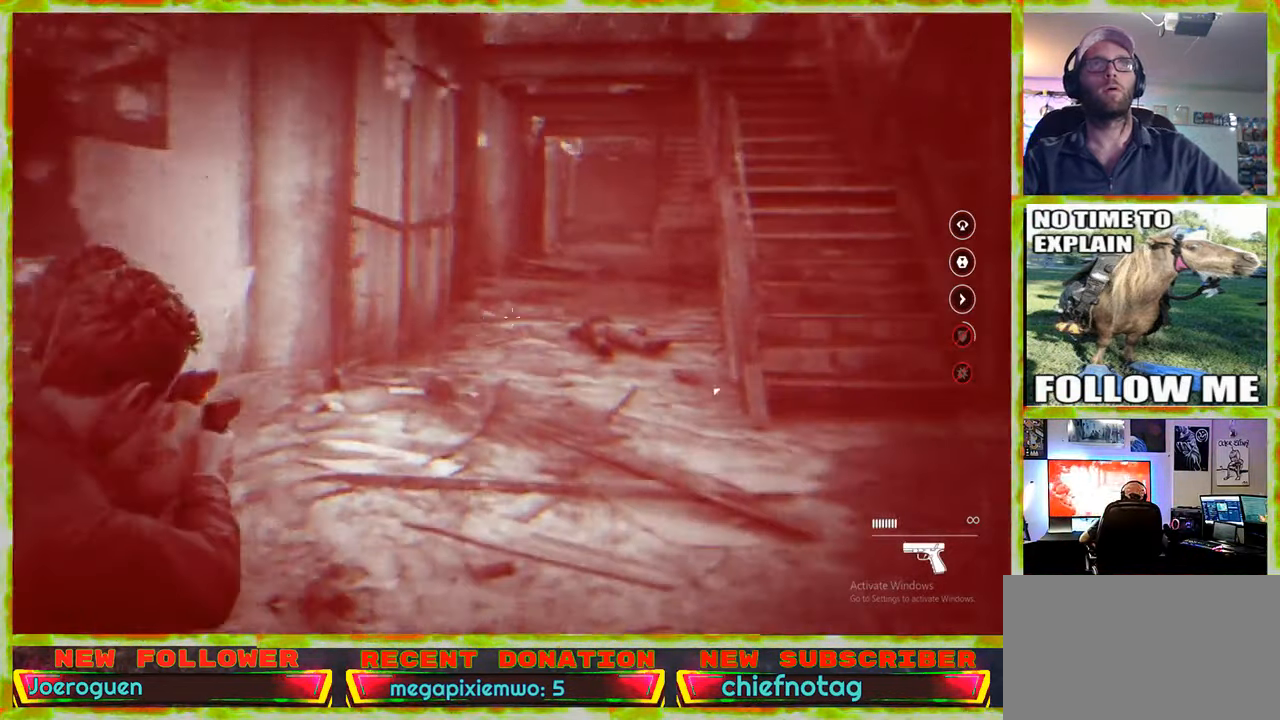
{"keys": ["d", "w"], "mouse": [], "events": []}
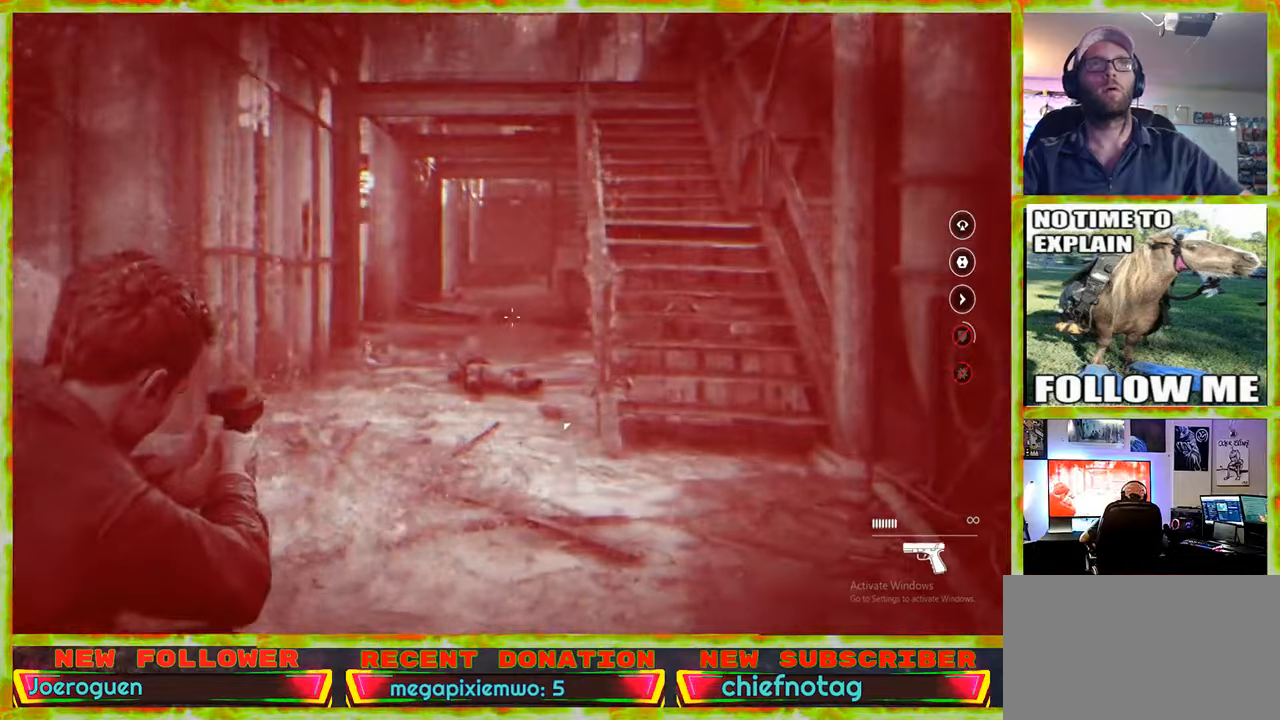
{"keys": ["d", "w"], "mouse": [], "events": [[50, "shift", "down"], [234, "shift", "up"]]}
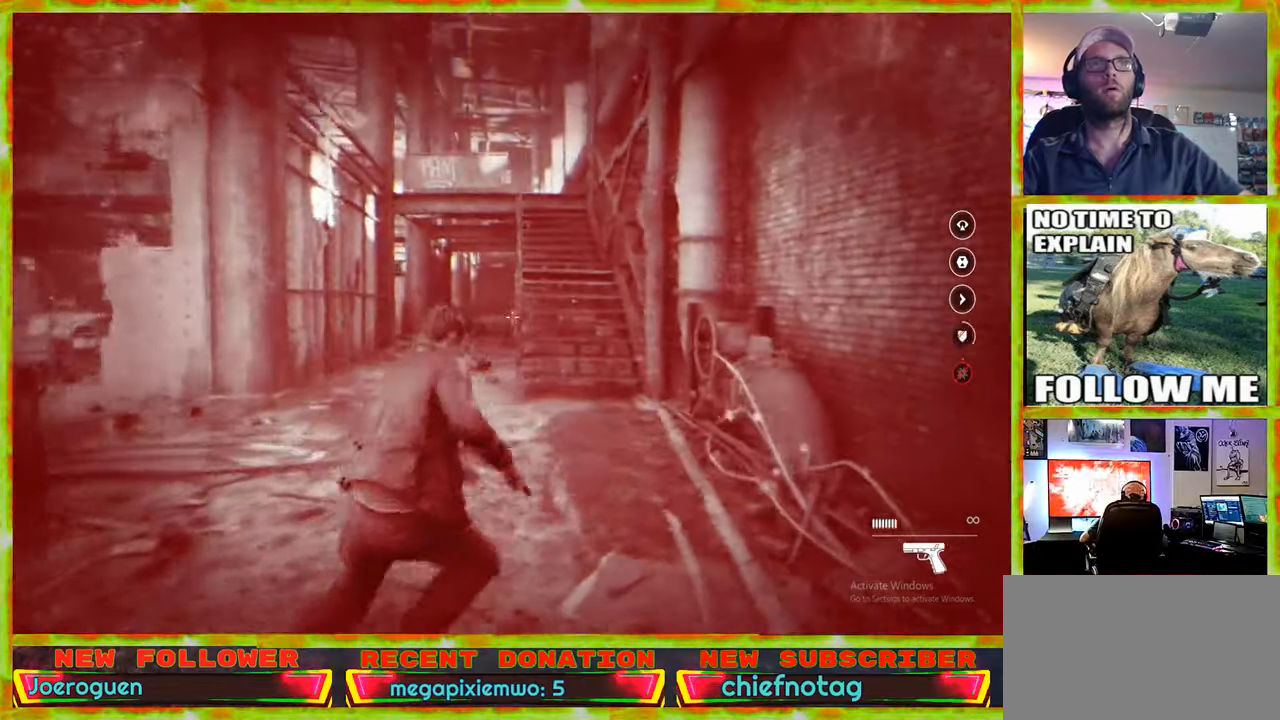
{"keys": ["w"], "mouse": [], "events": [[150, "d", "up"], [200, "ctrl", "down"], [350, "ctrl", "up"]]}
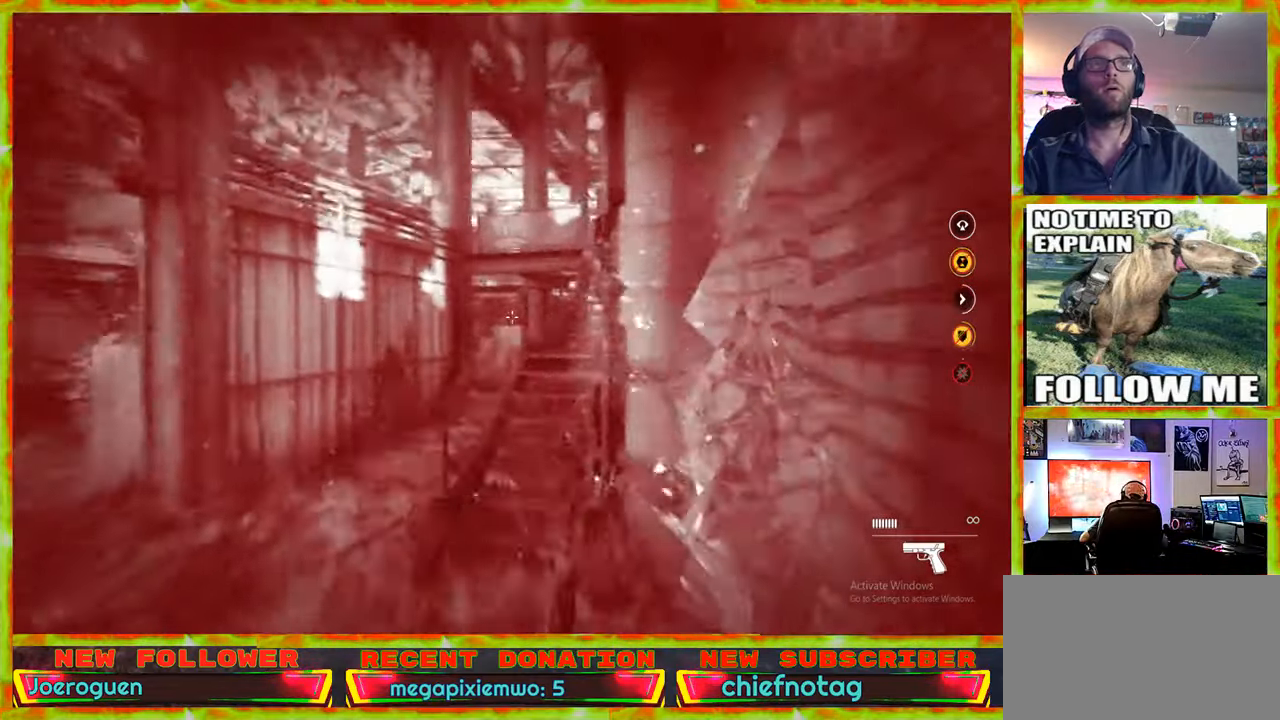
{"keys": ["ctrl"], "mouse": [], "events": [[34, "w", "up"], [367, "ctrl", "down"]]}
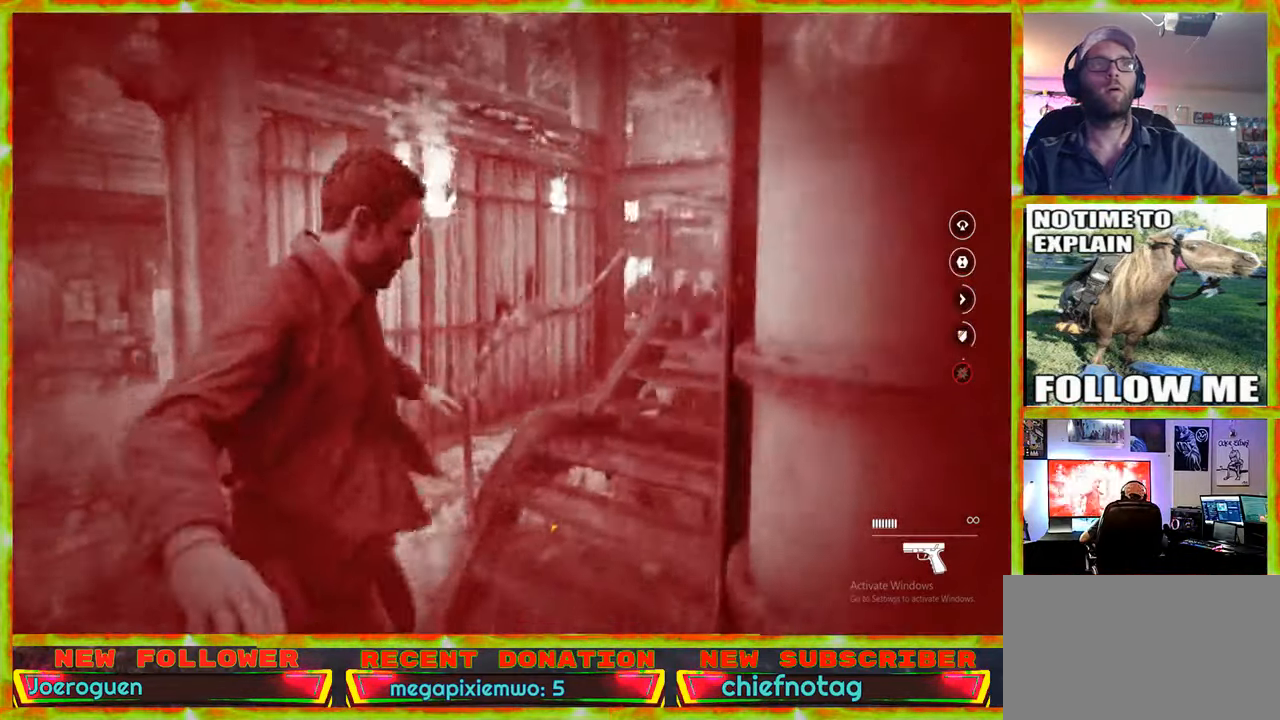
{"keys": ["ctrl"], "mouse": [], "events": [[50, "ctrl", "up"], [467, "ctrl", "down"]]}
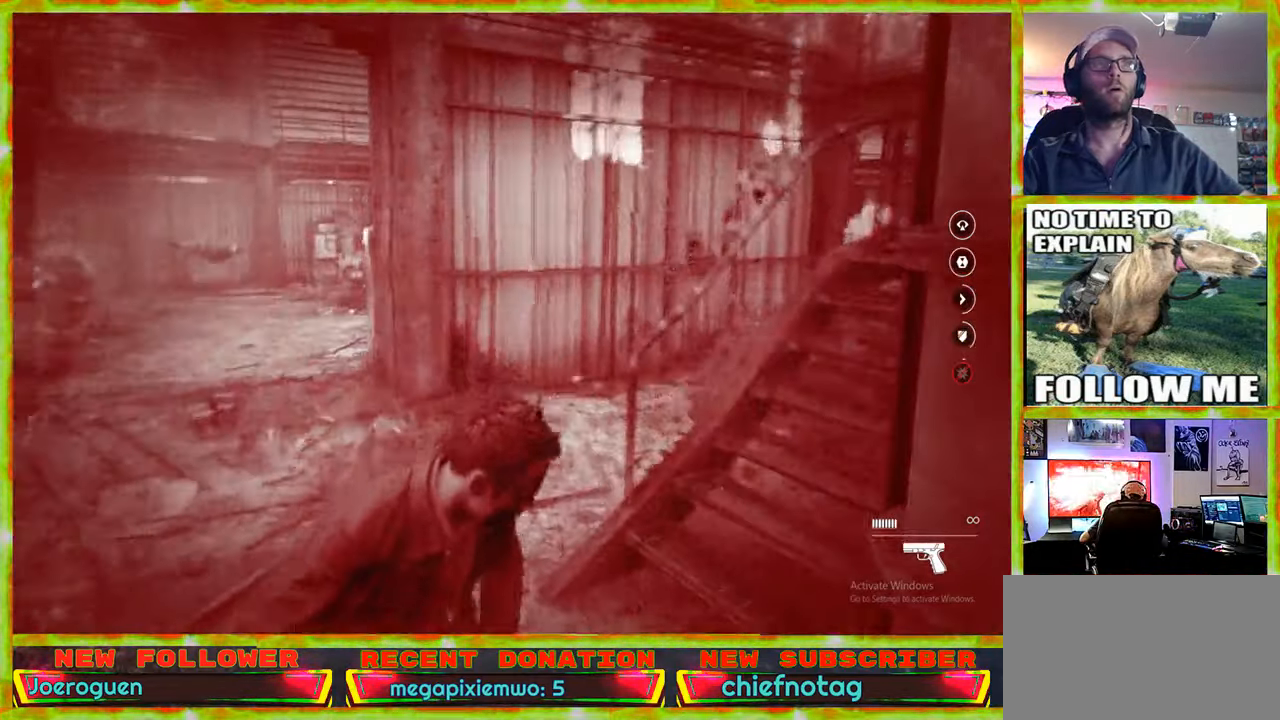
{"keys": [], "mouse": [], "events": [[117, "ctrl", "up"]]}
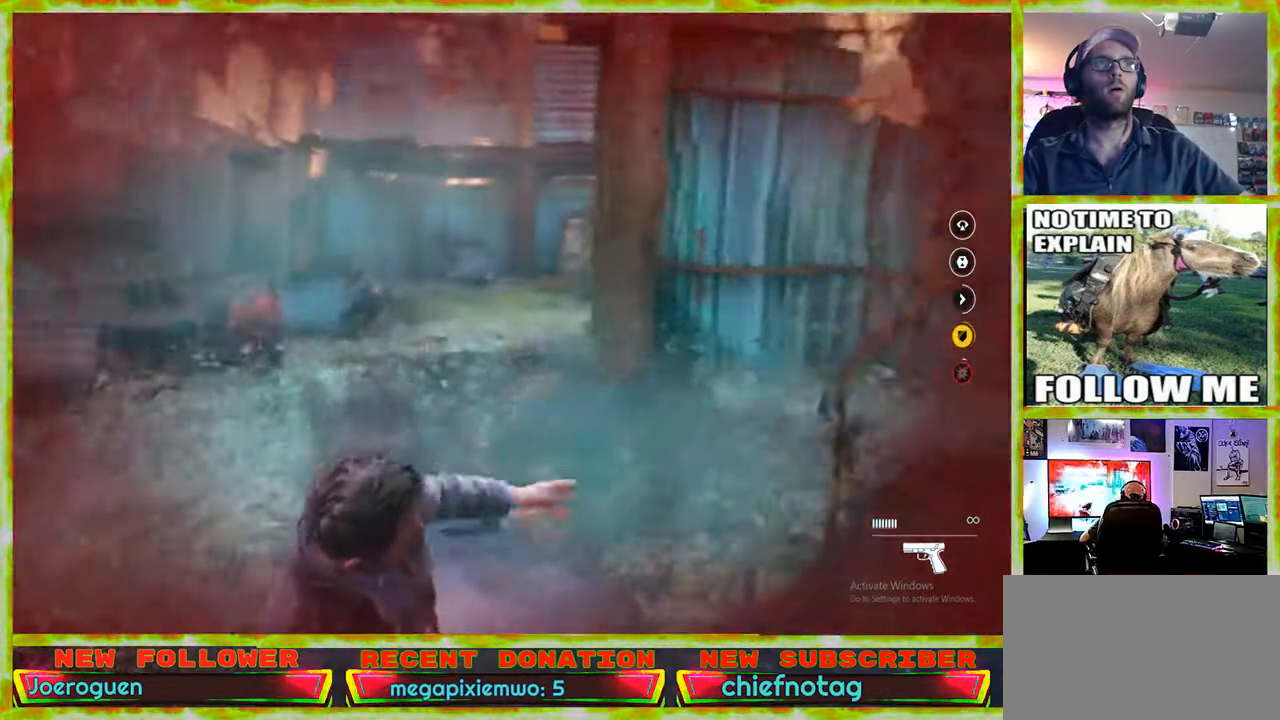
{"keys": [], "mouse": [], "events": []}
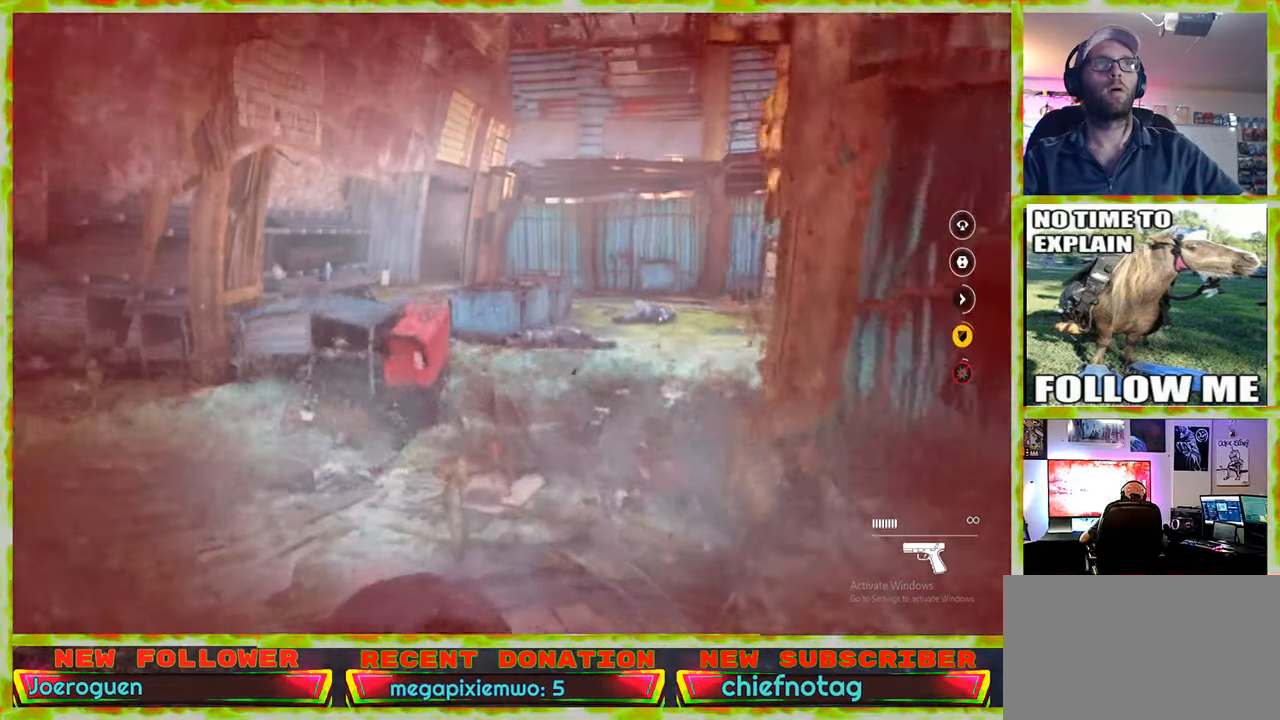
{"keys": [], "mouse": [], "events": []}
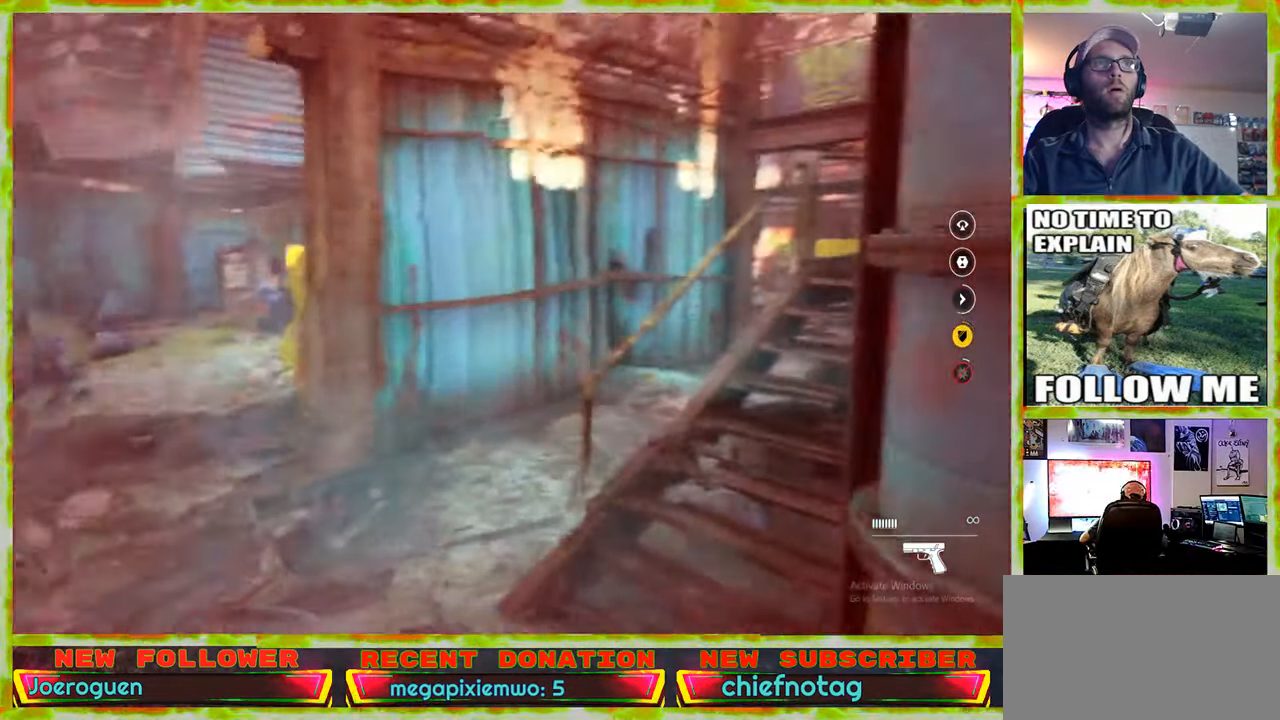
{"keys": ["a"], "mouse": [], "events": [[250, "a", "down"]]}
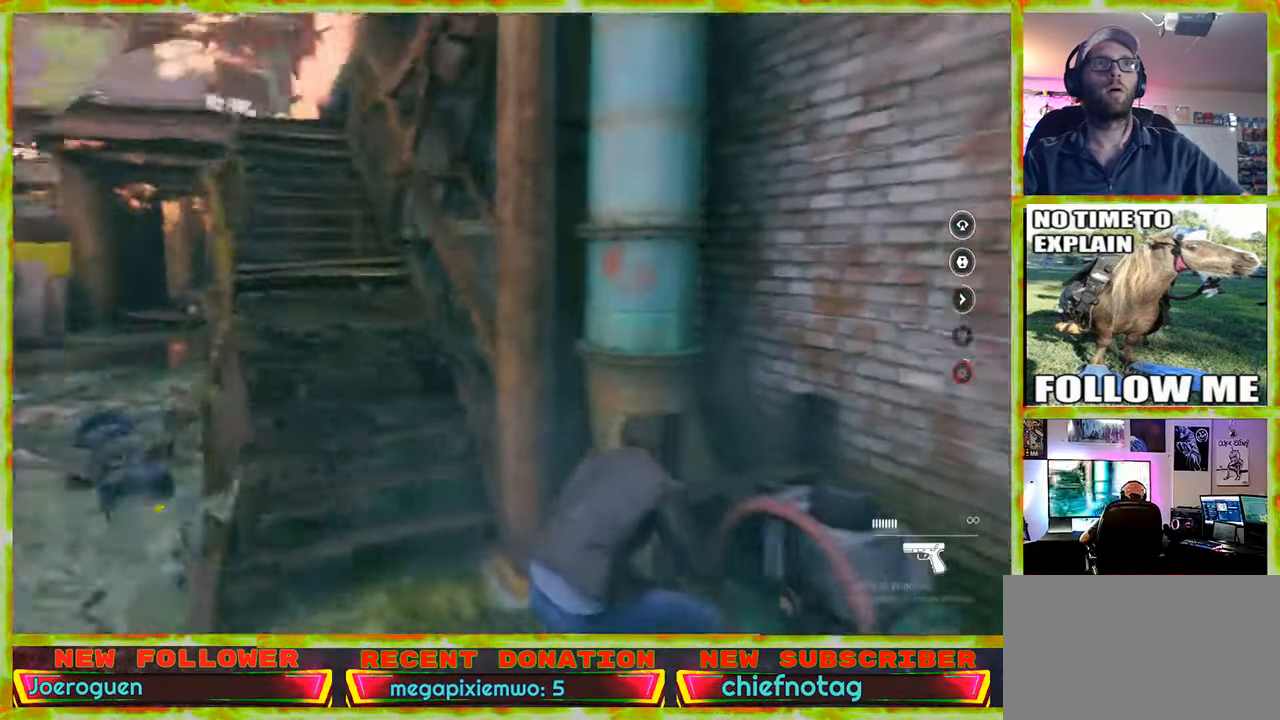
{"keys": ["a"], "mouse": [], "events": [[134, "a", "up"], [417, "a", "down"]]}
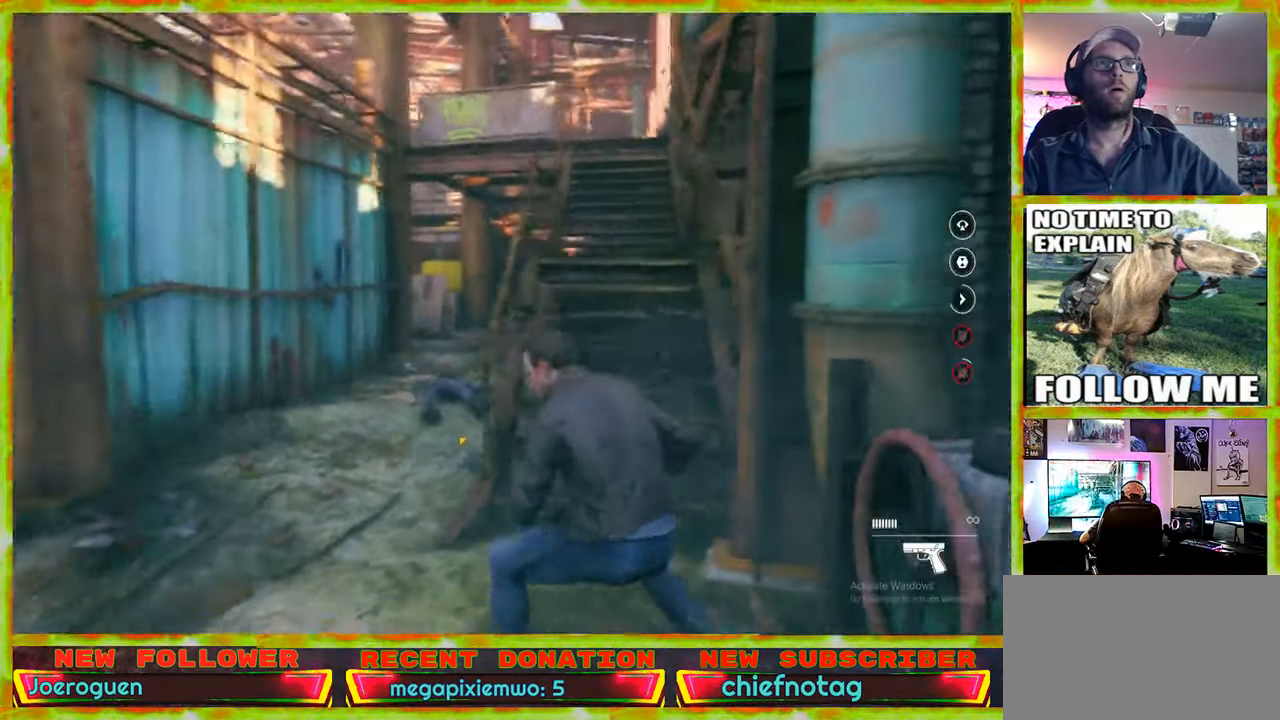
{"keys": ["a"], "mouse": [], "events": []}
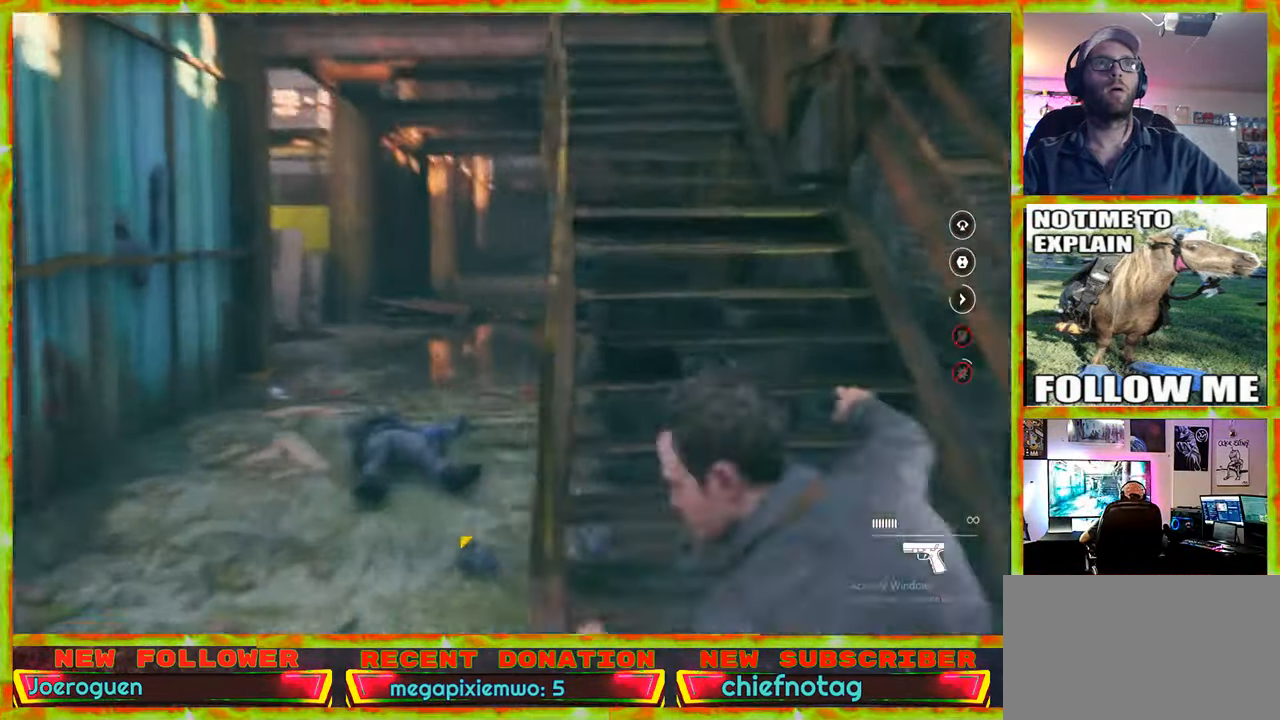
{"keys": ["a"], "mouse": [], "events": []}
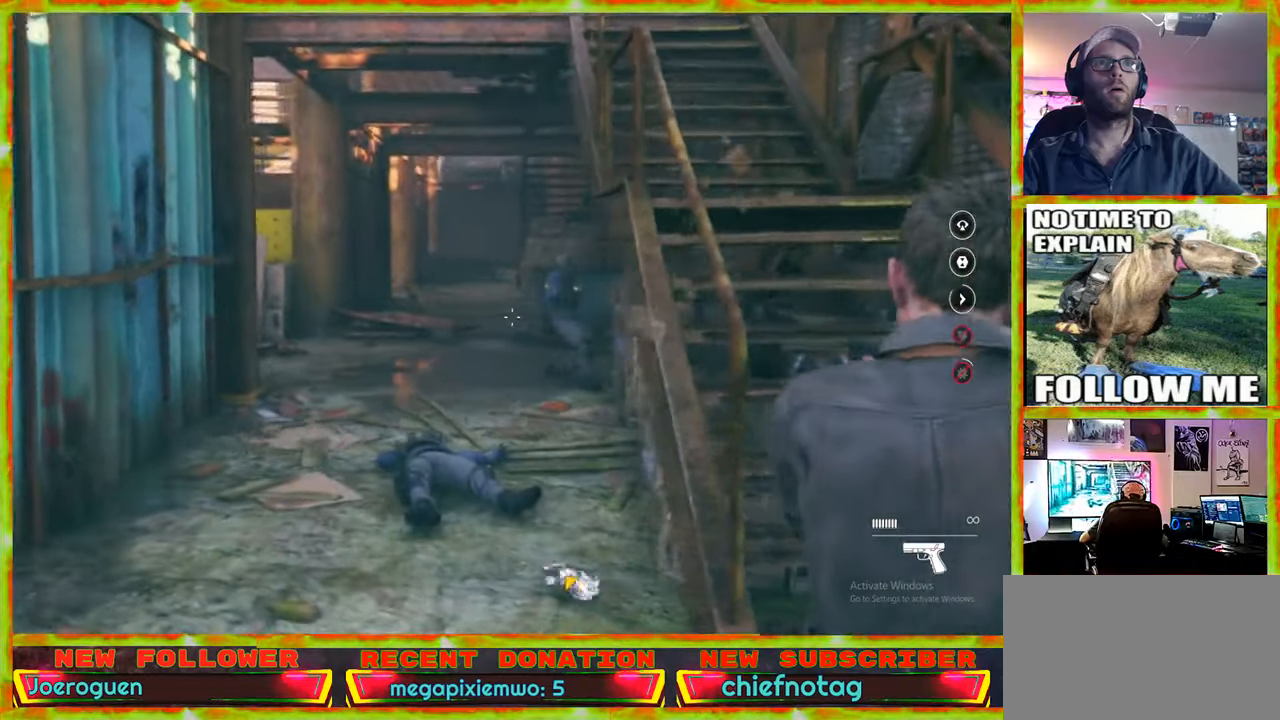
{"keys": ["a"], "mouse": [], "events": []}
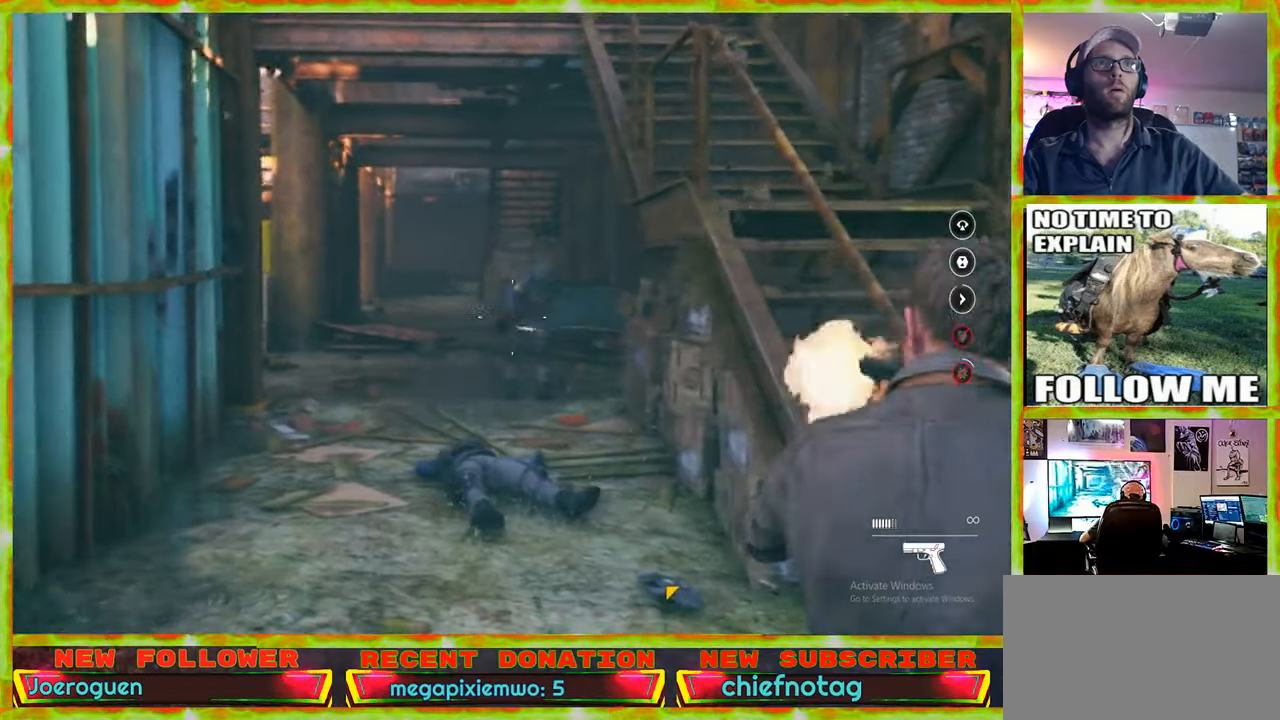
{"keys": ["a"], "mouse": [], "events": []}
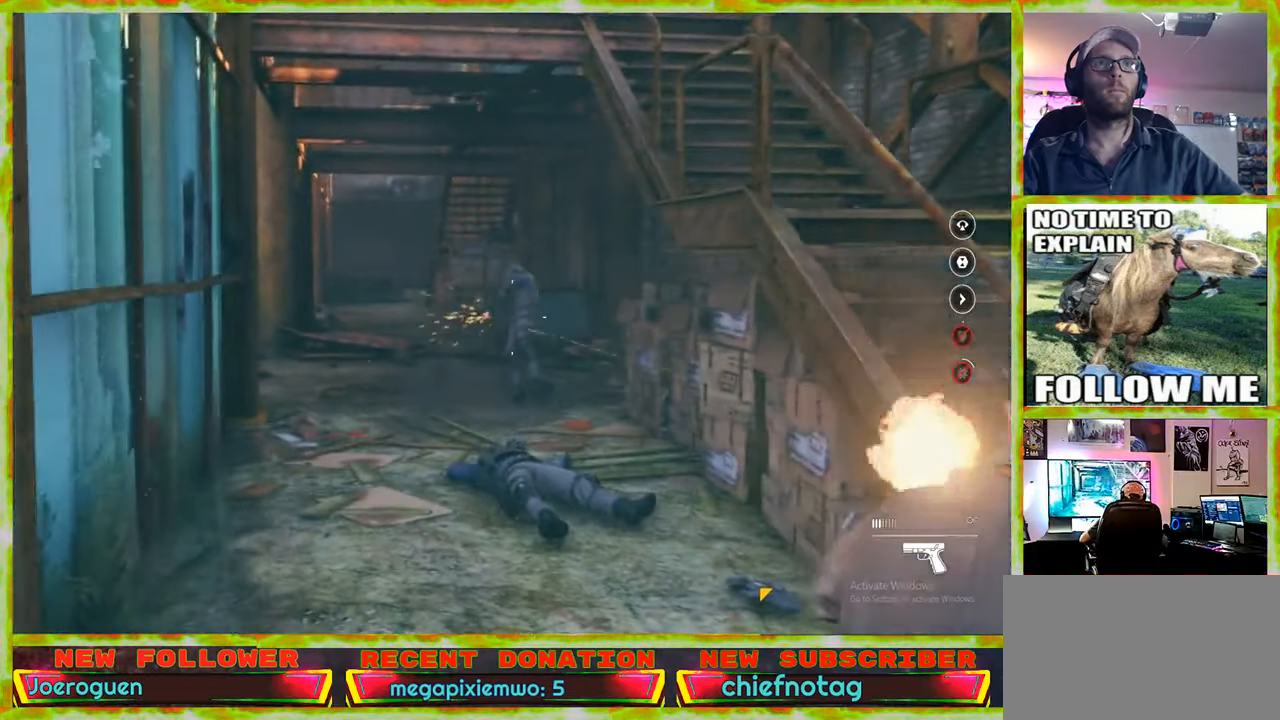
{"keys": ["w"], "mouse": [], "events": [[16, "w", "down"], [300, "a", "up"]]}
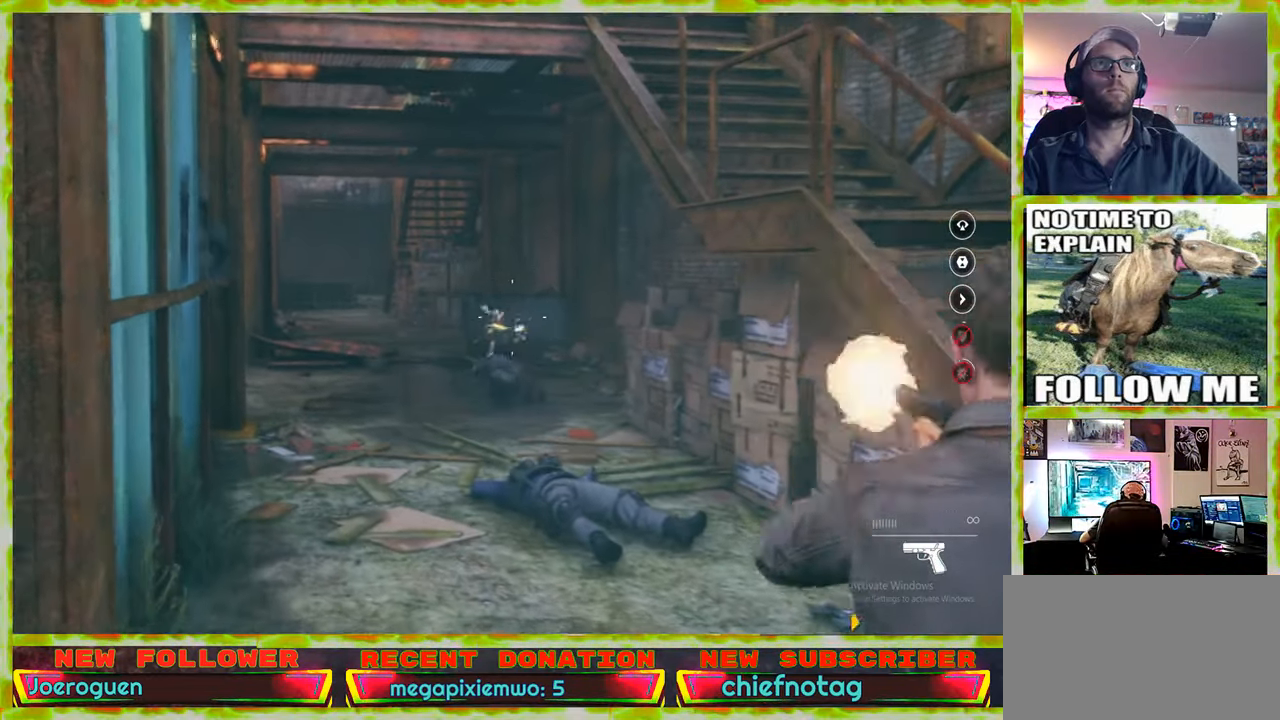
{"keys": ["d", "w"], "mouse": [], "events": [[500, "d", "down"]]}
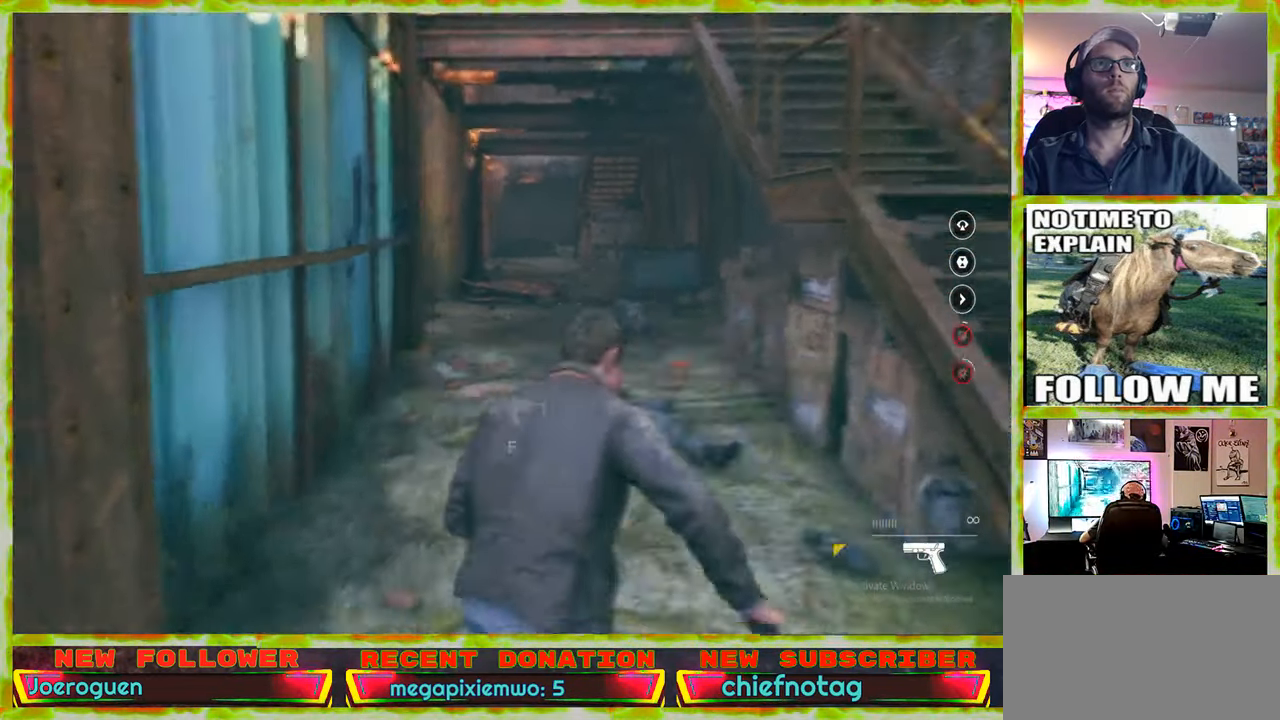
{"keys": ["w"], "mouse": [], "events": [[183, "d", "up"]]}
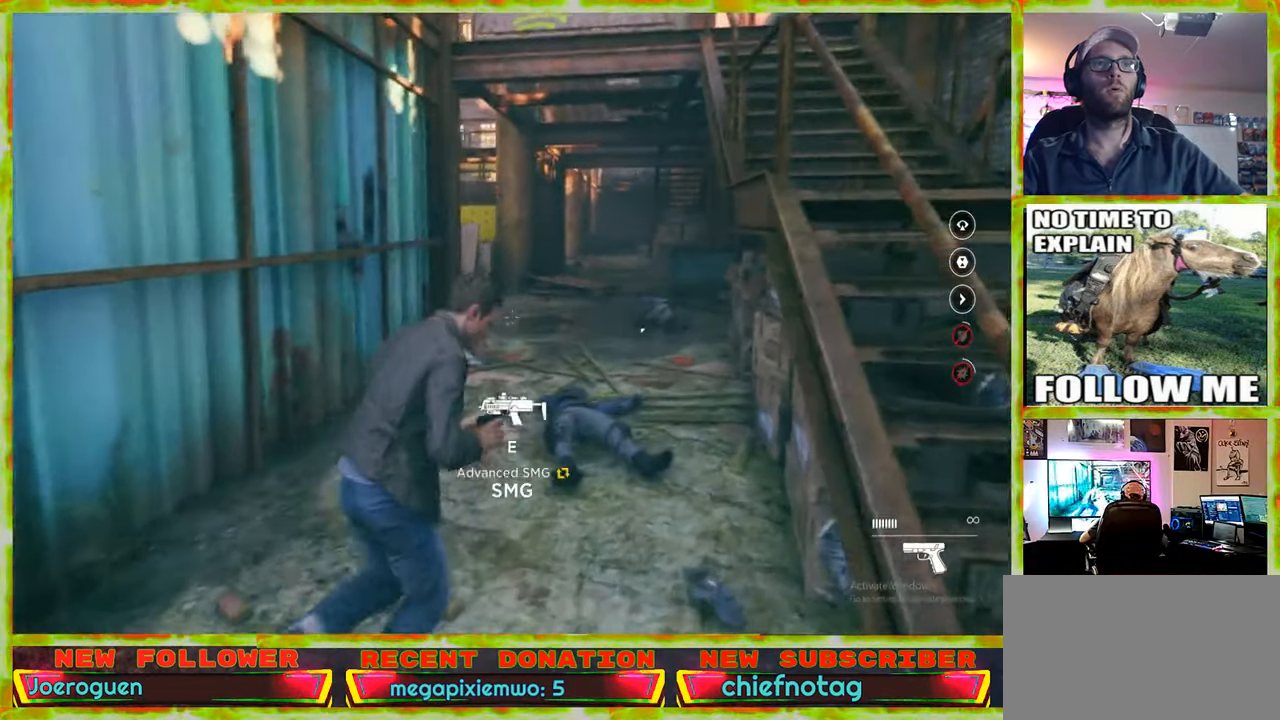
{"keys": [], "mouse": [], "events": [[300, "w", "up"]]}
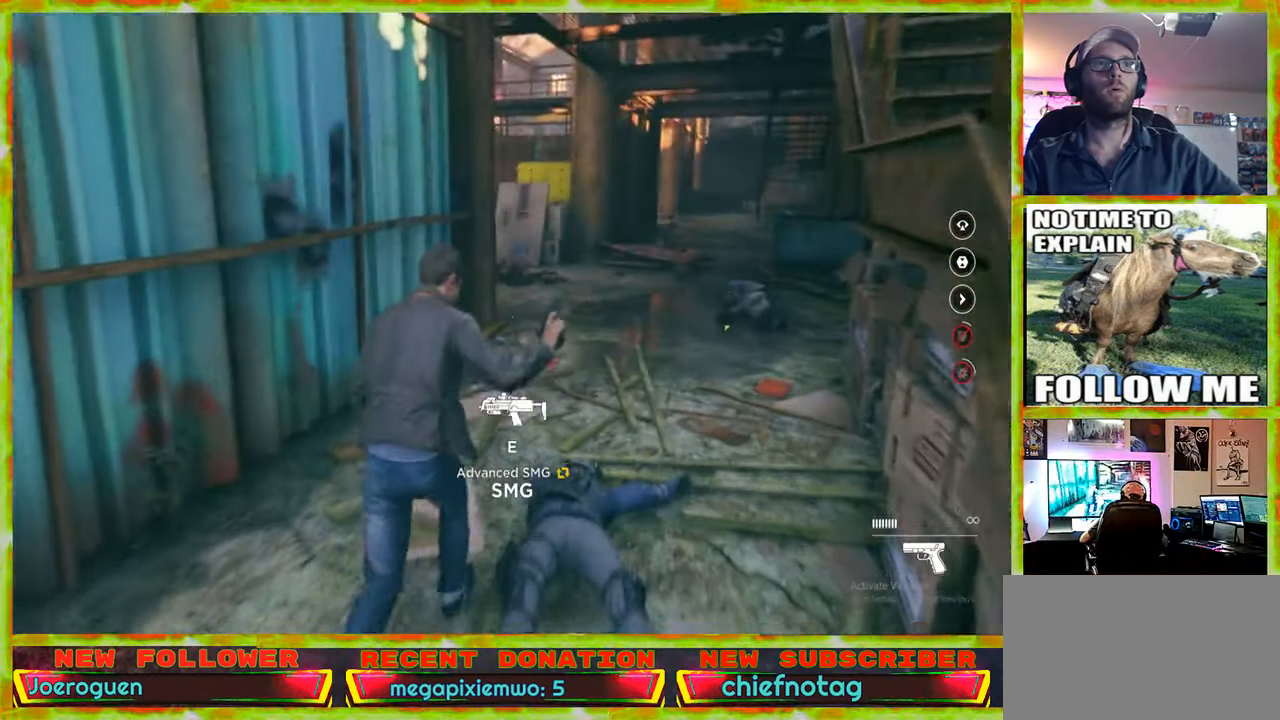
{"keys": [], "mouse": [], "events": []}
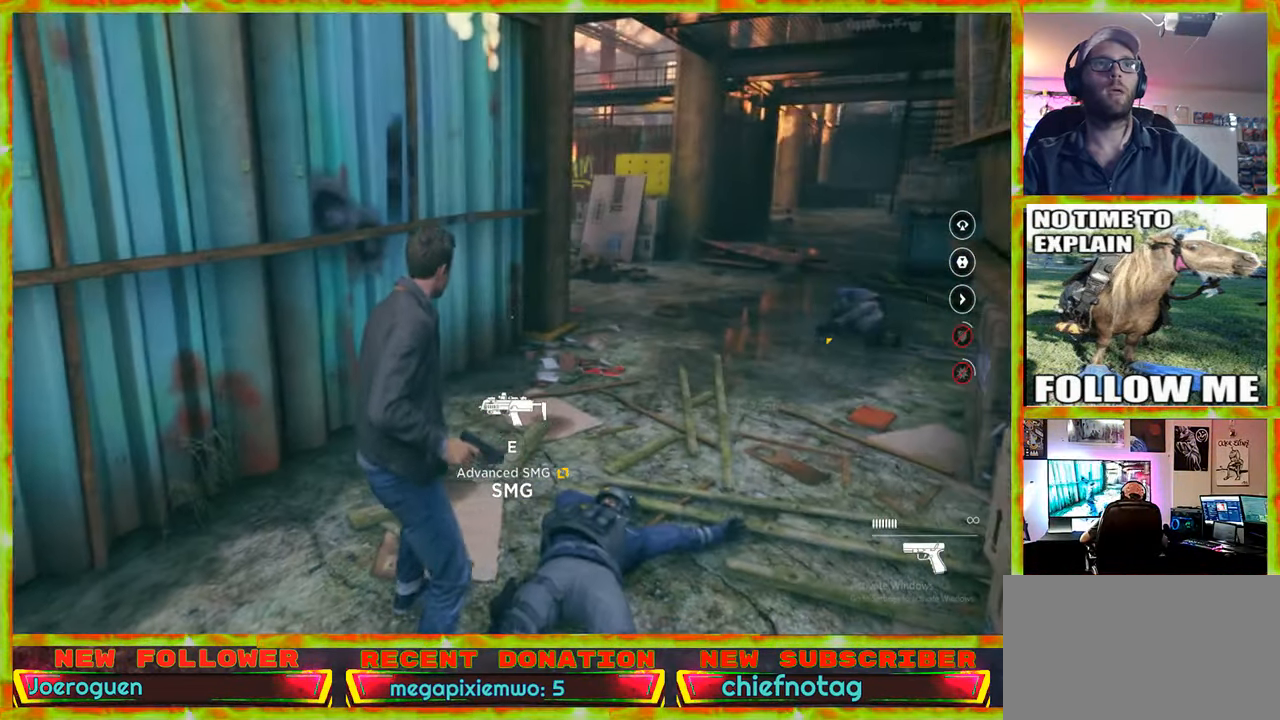
{"keys": ["a"], "mouse": [], "events": [[416, "a", "down"]]}
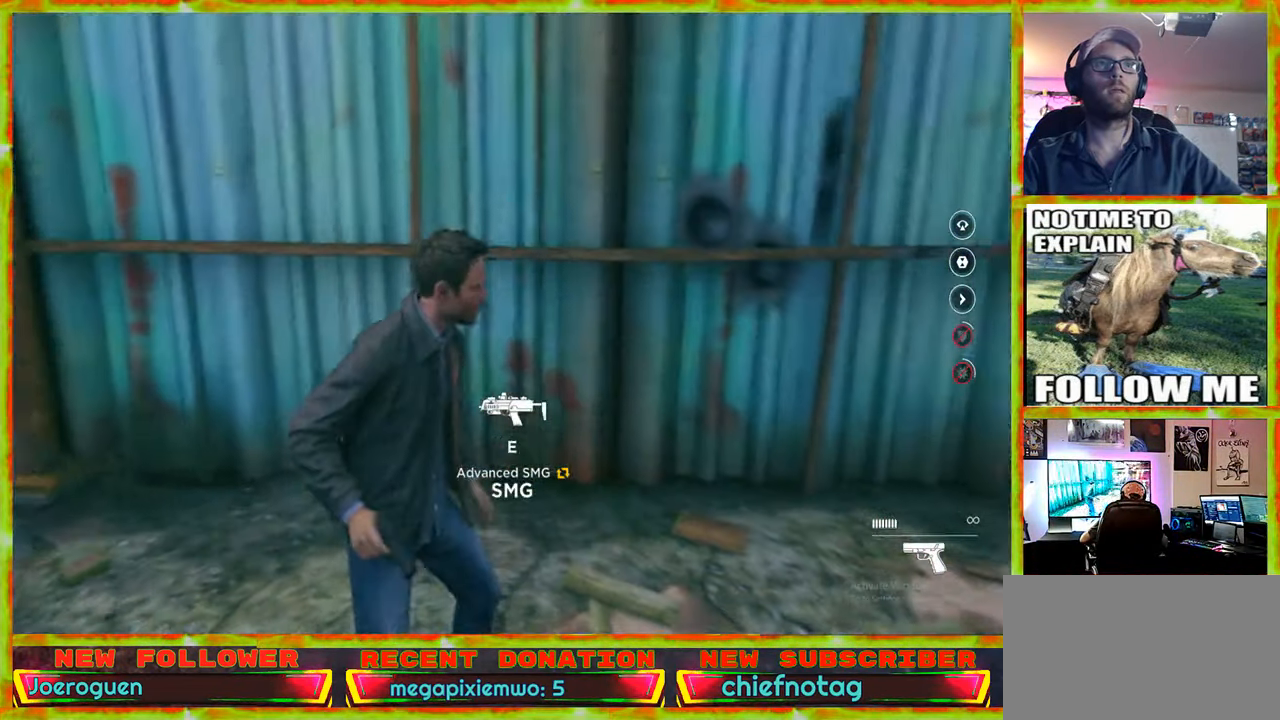
{"keys": ["a", "w"], "mouse": [], "events": [[66, "w", "down"]]}
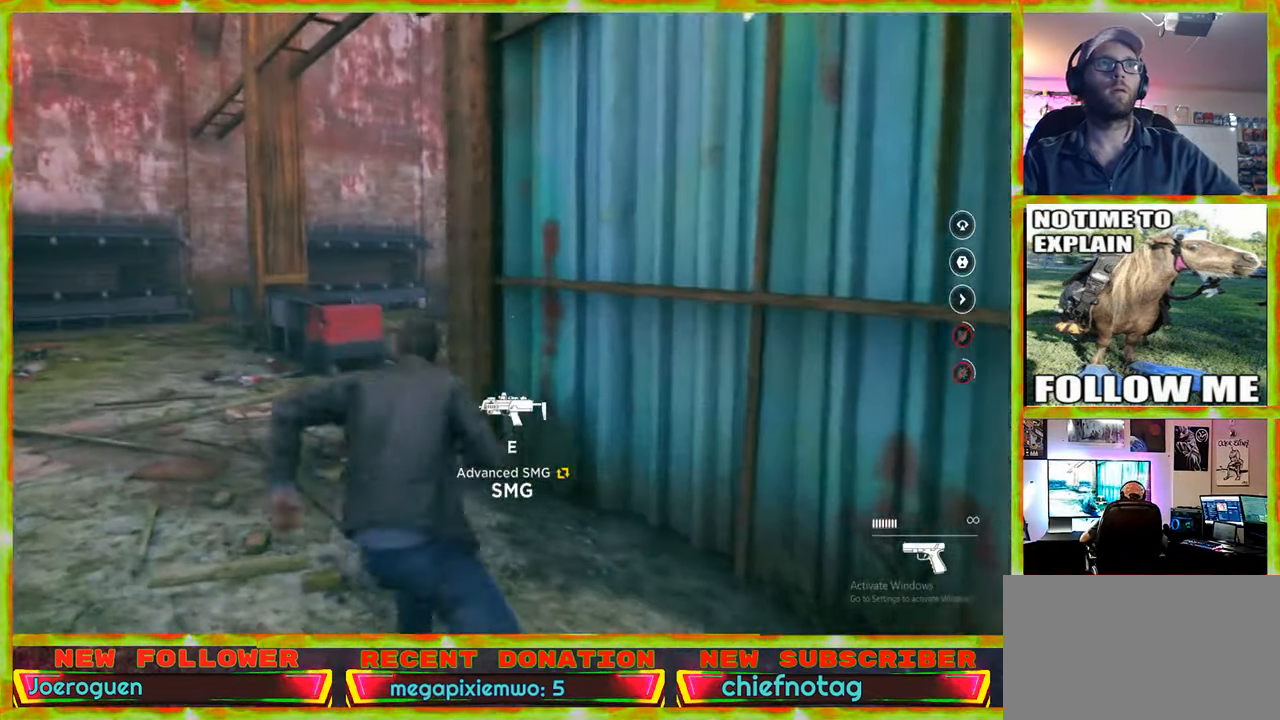
{"keys": ["a", "w"], "mouse": [], "events": [[33, "a", "up"], [450, "a", "down"]]}
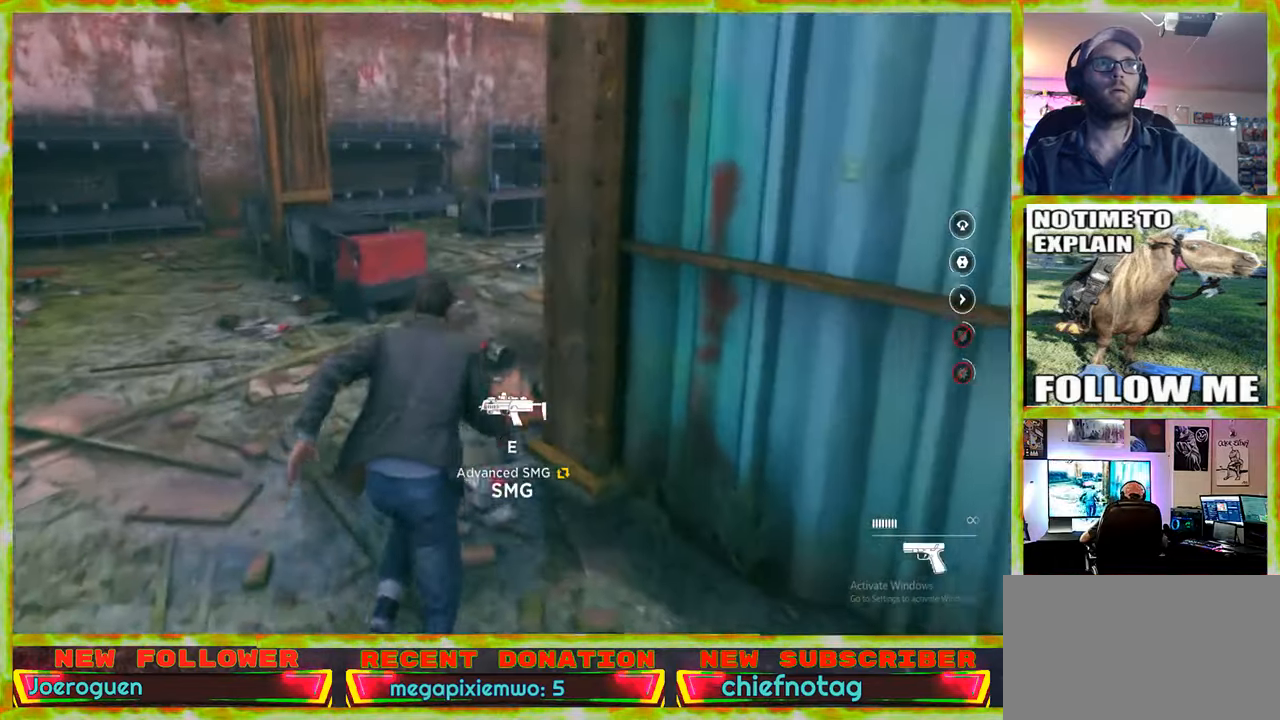
{"keys": ["w"], "mouse": [], "events": [[50, "a", "up"]]}
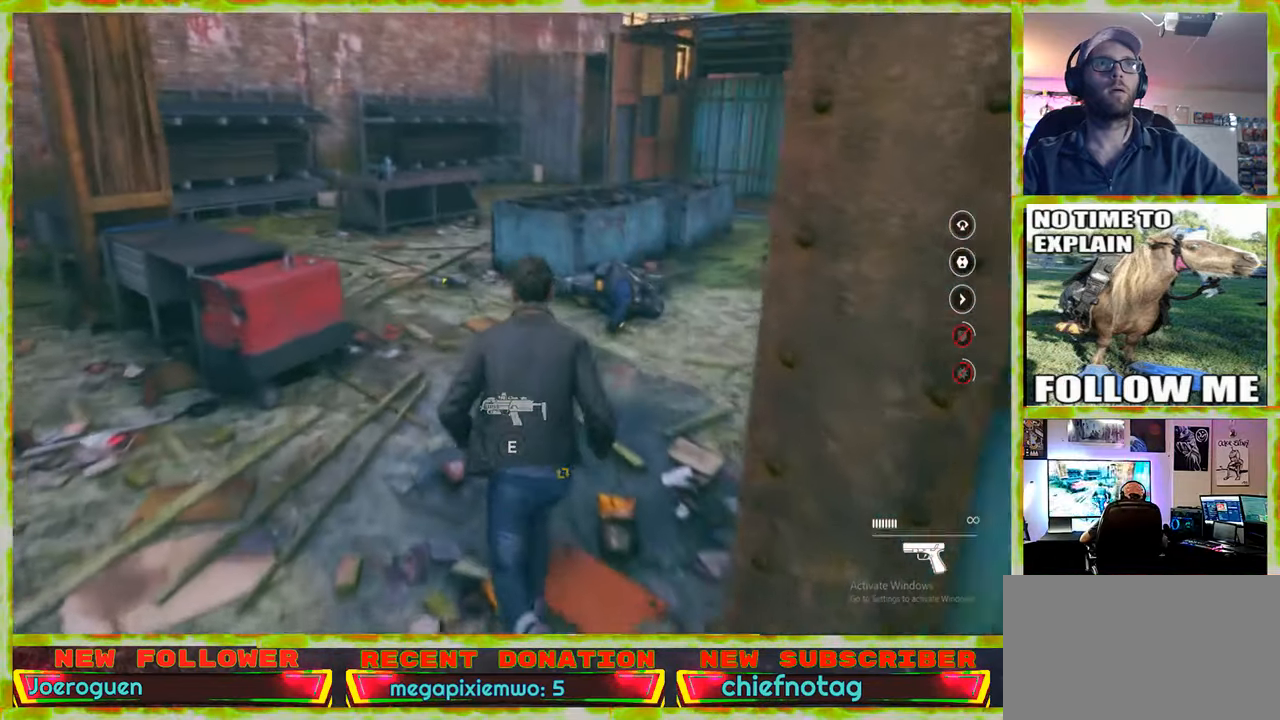
{"keys": ["a", "w"], "mouse": [], "events": [[400, "a", "down"]]}
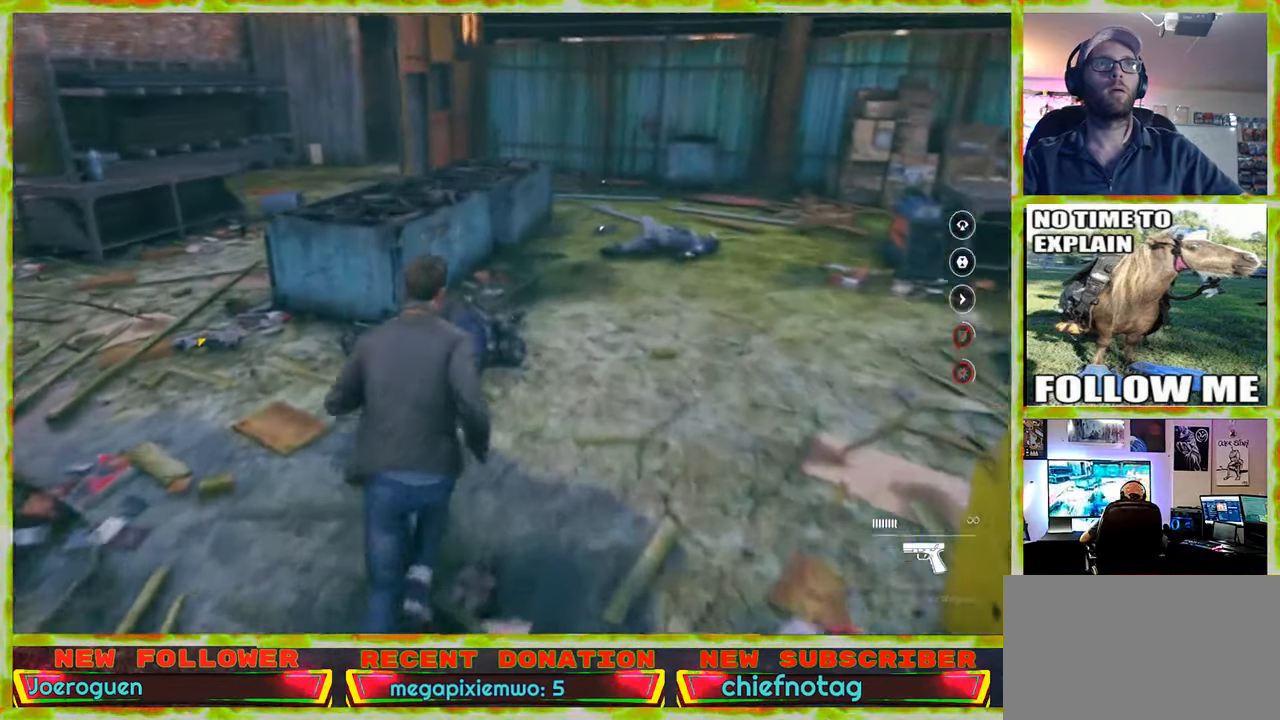
{"keys": ["w"], "mouse": [], "events": [[33, "a", "up"], [367, "a", "down"], [450, "a", "up"]]}
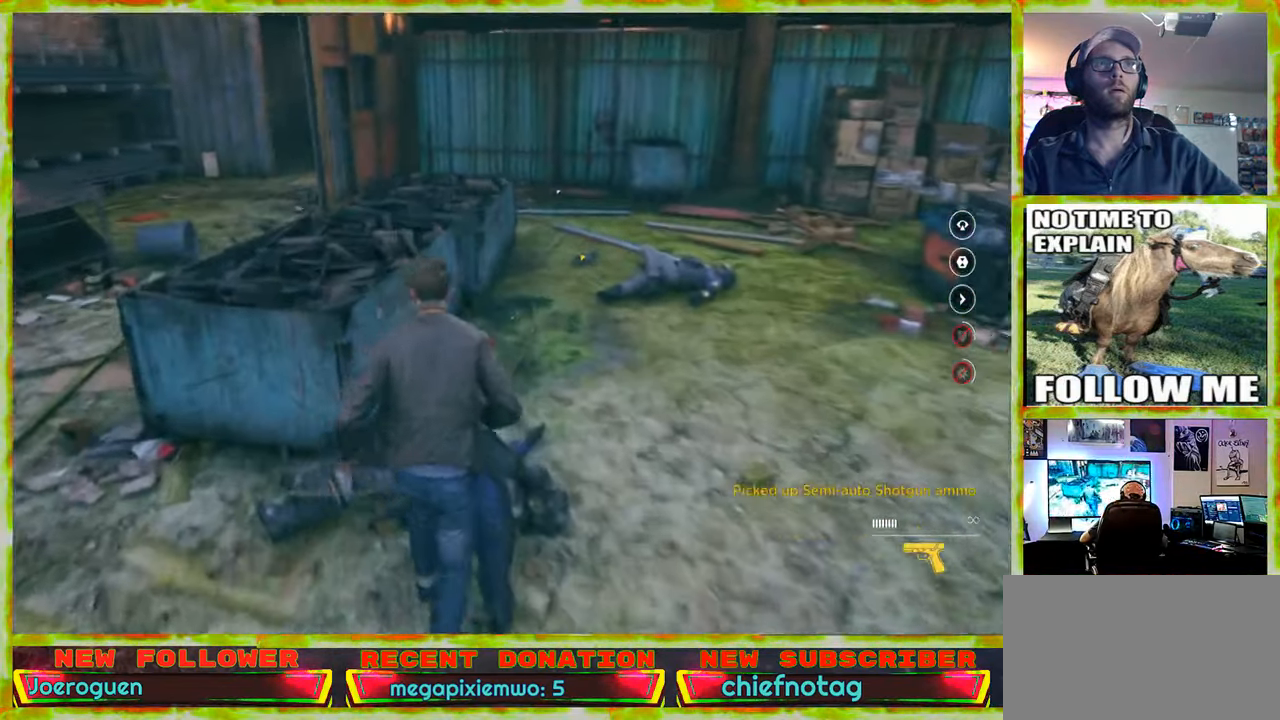
{"keys": ["w"], "mouse": [], "events": []}
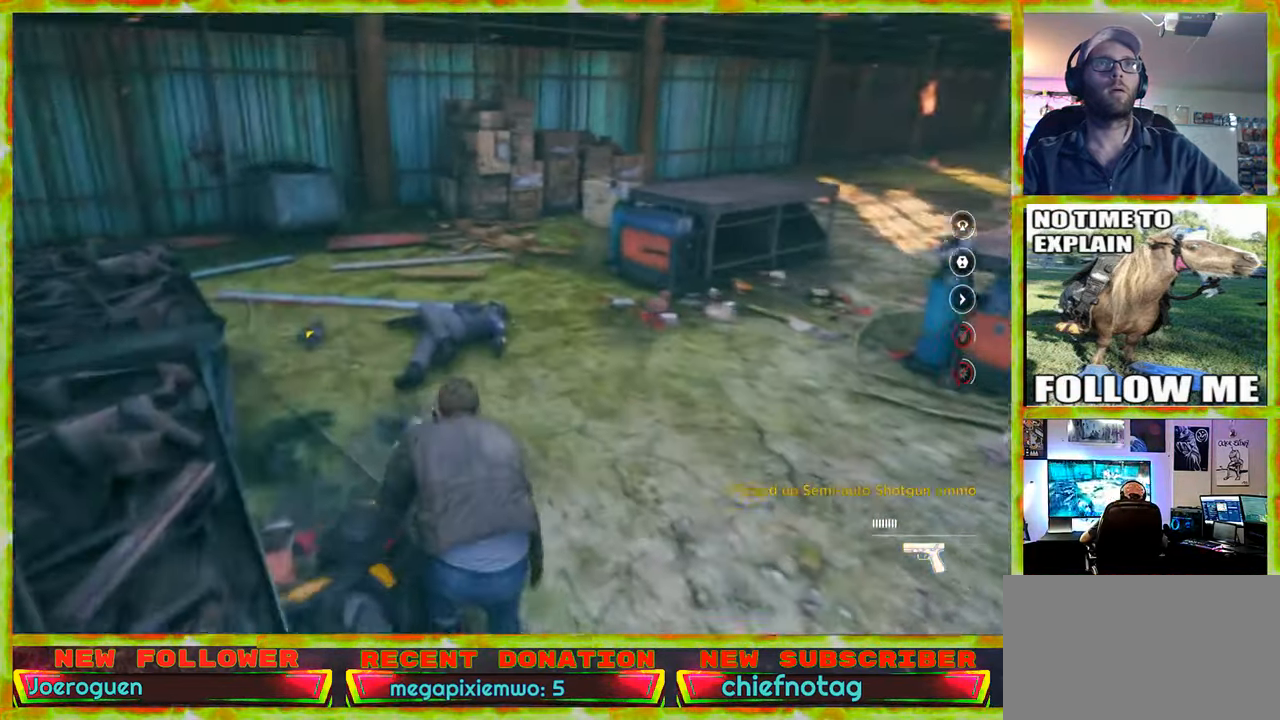
{"keys": ["w"], "mouse": [], "events": [[150, "a", "down"], [200, "a", "up"]]}